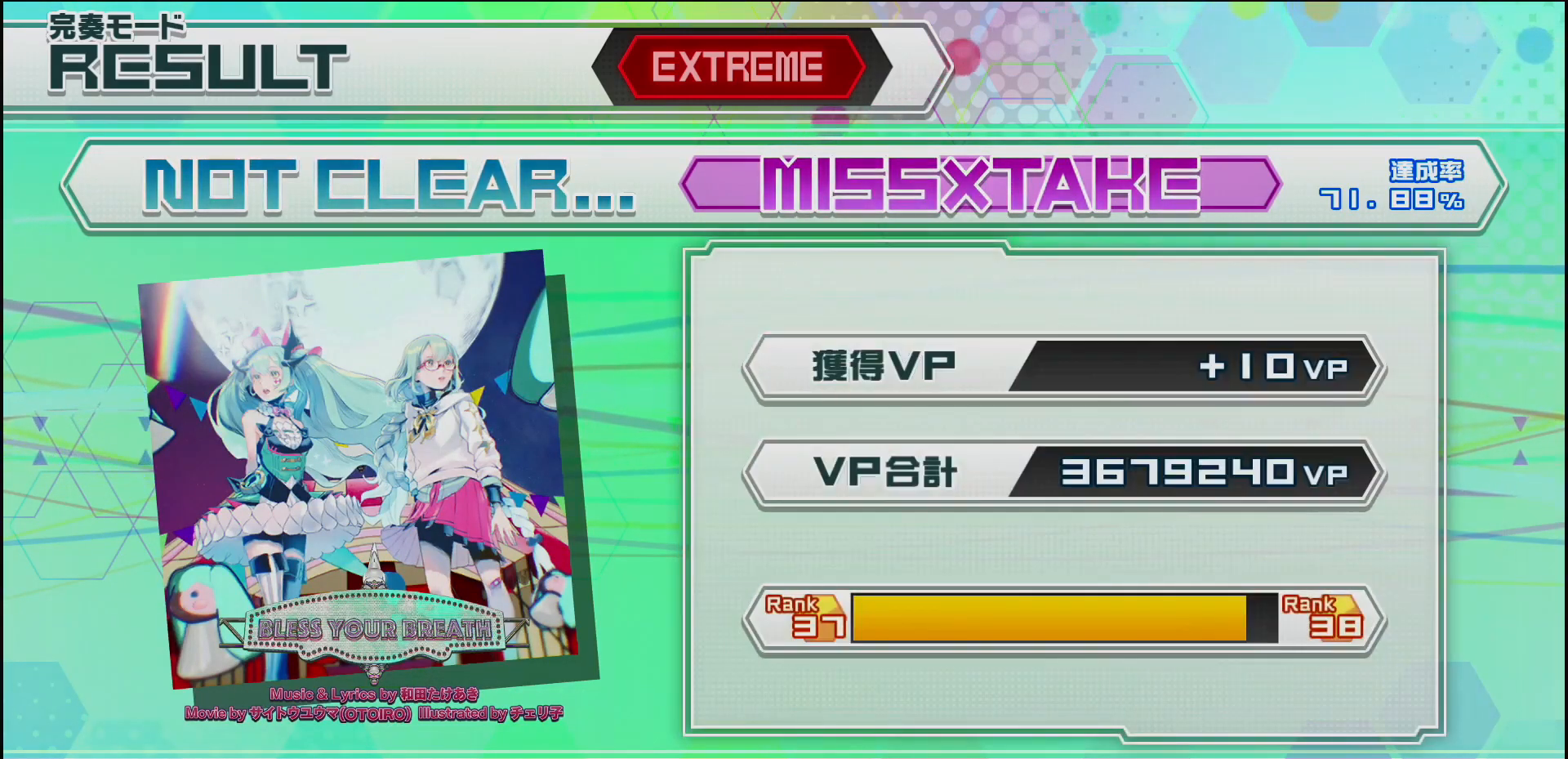
Gameplay with a controller (PlayStation layout); each line is a JSON object with the inputs held at the frame after it. "events" lists button and stick changes between this image and that frame as [ms after this image, input, new state], when the widget could be followed in between.
{"buttons": [], "left_stick": "center", "right_stick": "center", "events": []}
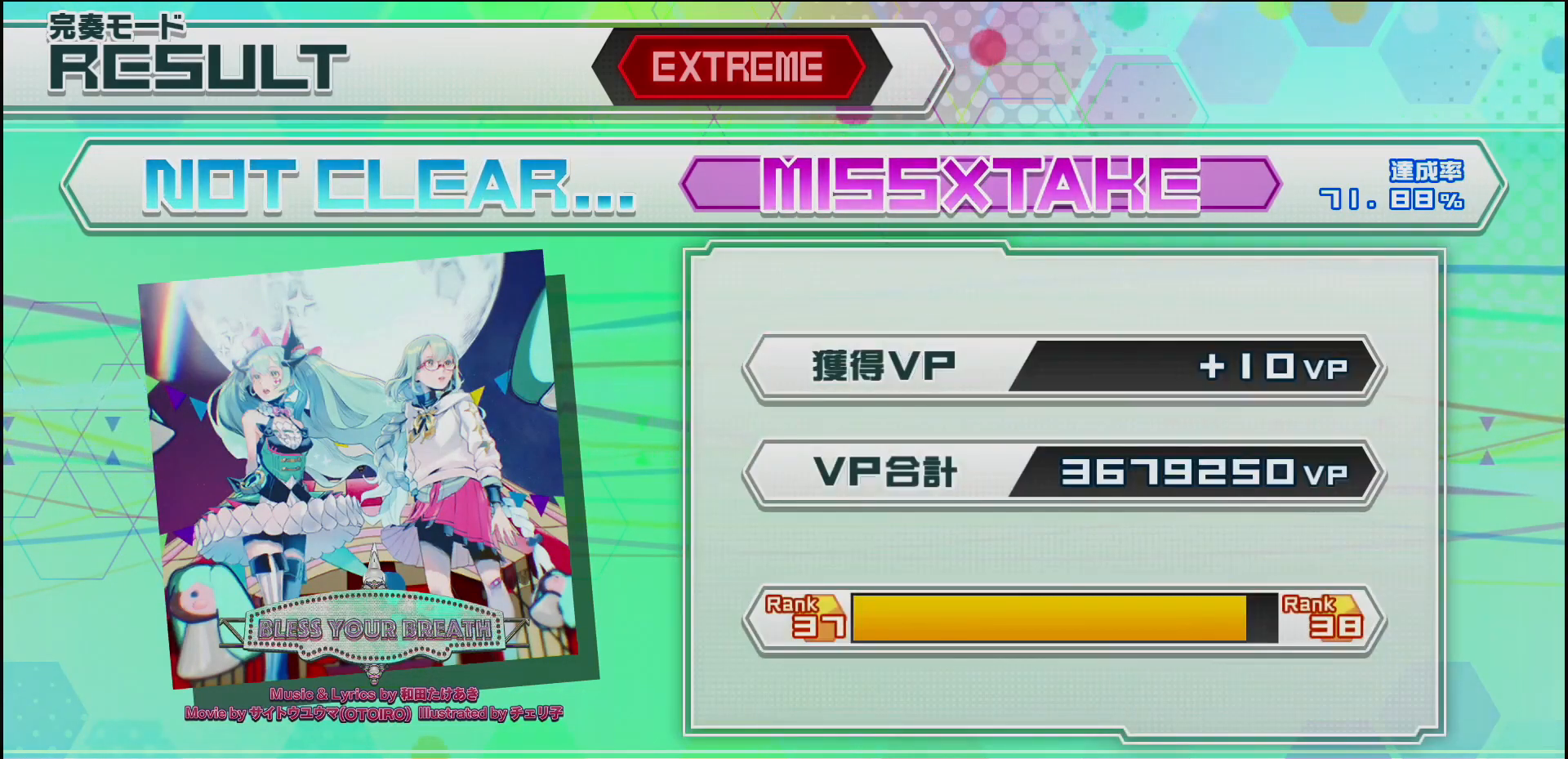
{"buttons": ["CIRCLE"], "left_stick": "center", "right_stick": "center", "events": [[400, "CIRCLE", "down"]]}
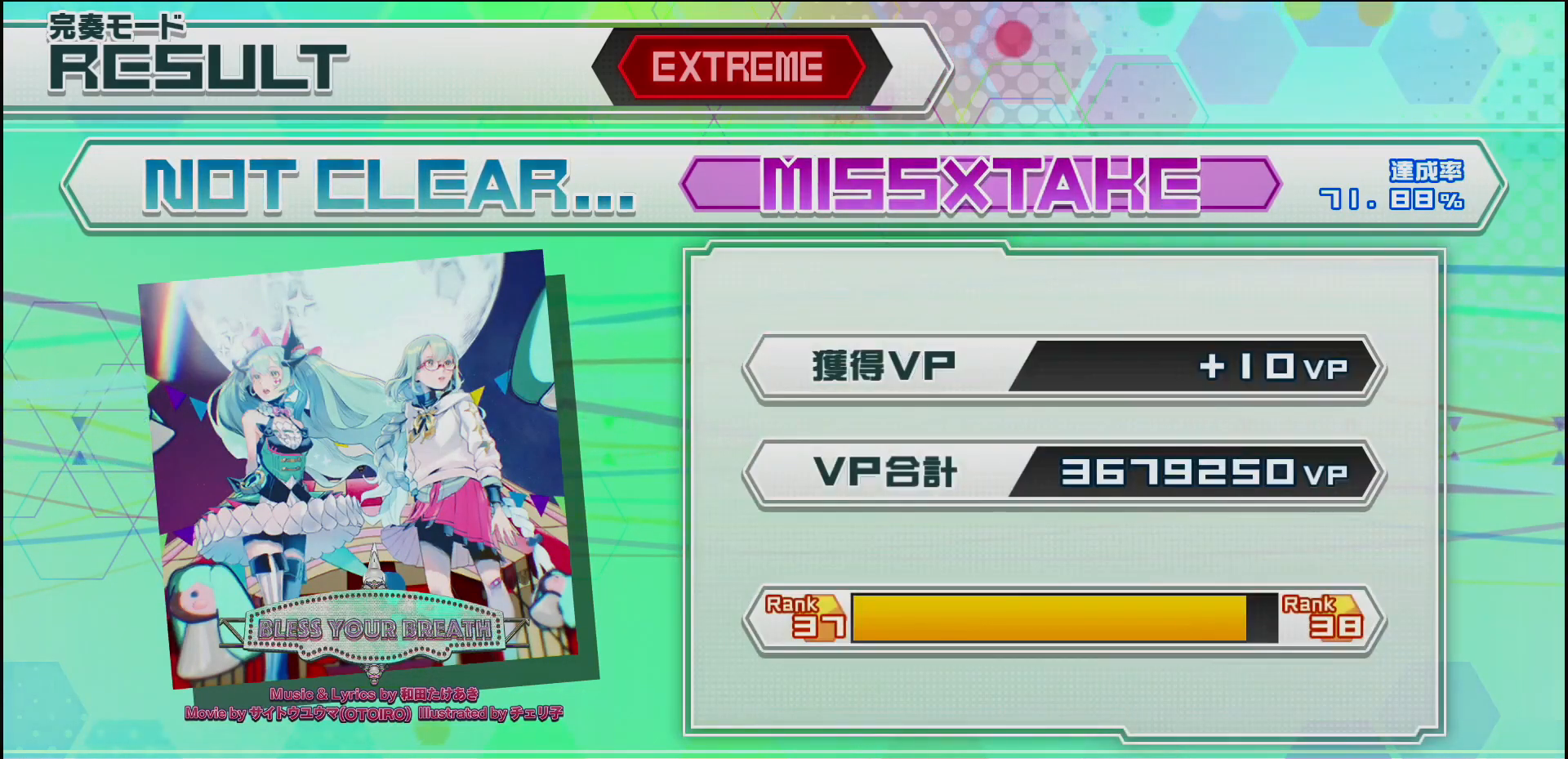
{"buttons": [], "left_stick": "center", "right_stick": "center", "events": [[50, "CIRCLE", "up"]]}
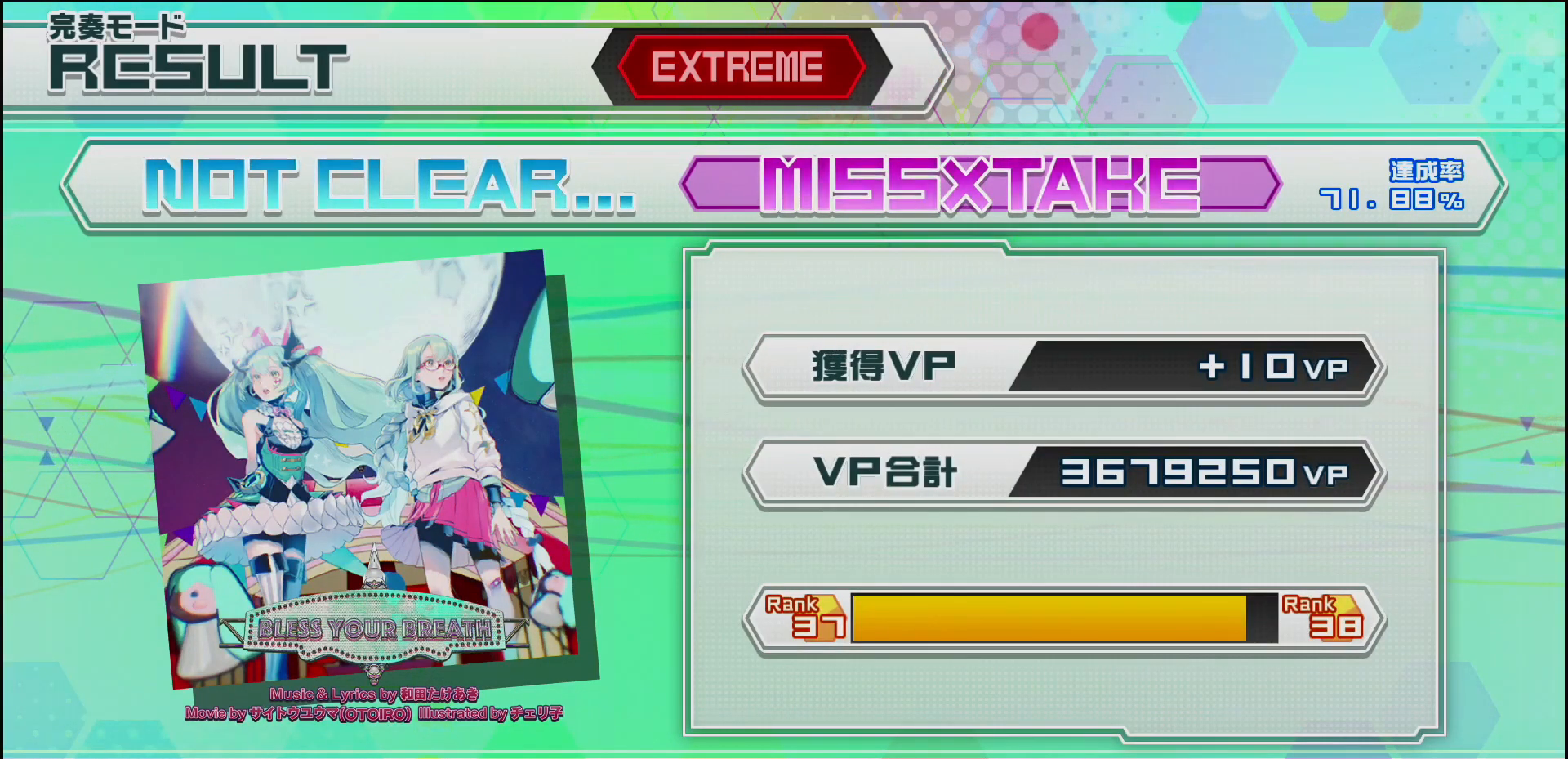
{"buttons": [], "left_stick": "center", "right_stick": "center", "events": []}
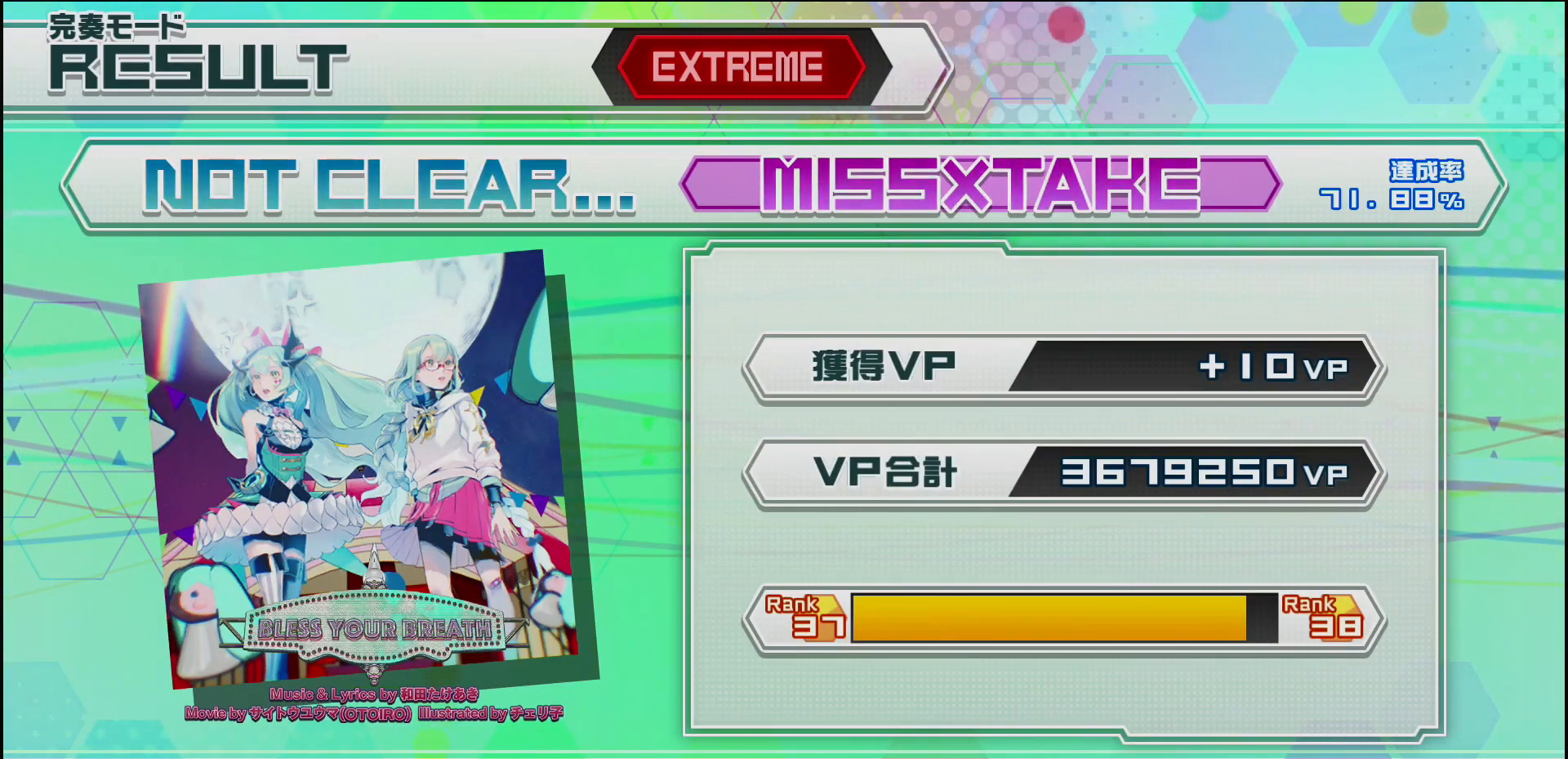
{"buttons": [], "left_stick": "center", "right_stick": "center", "events": []}
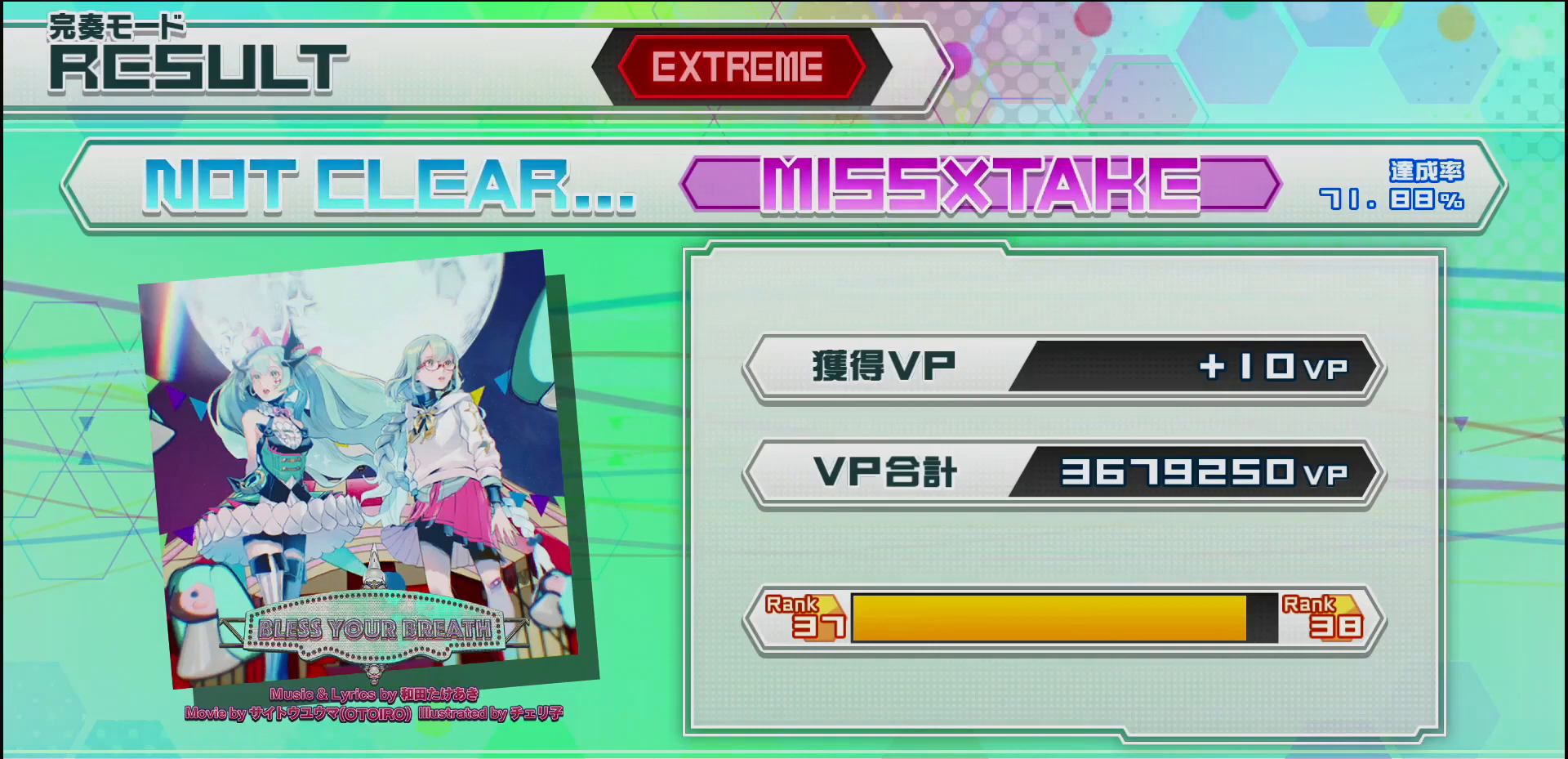
{"buttons": [], "left_stick": "center", "right_stick": "center", "events": []}
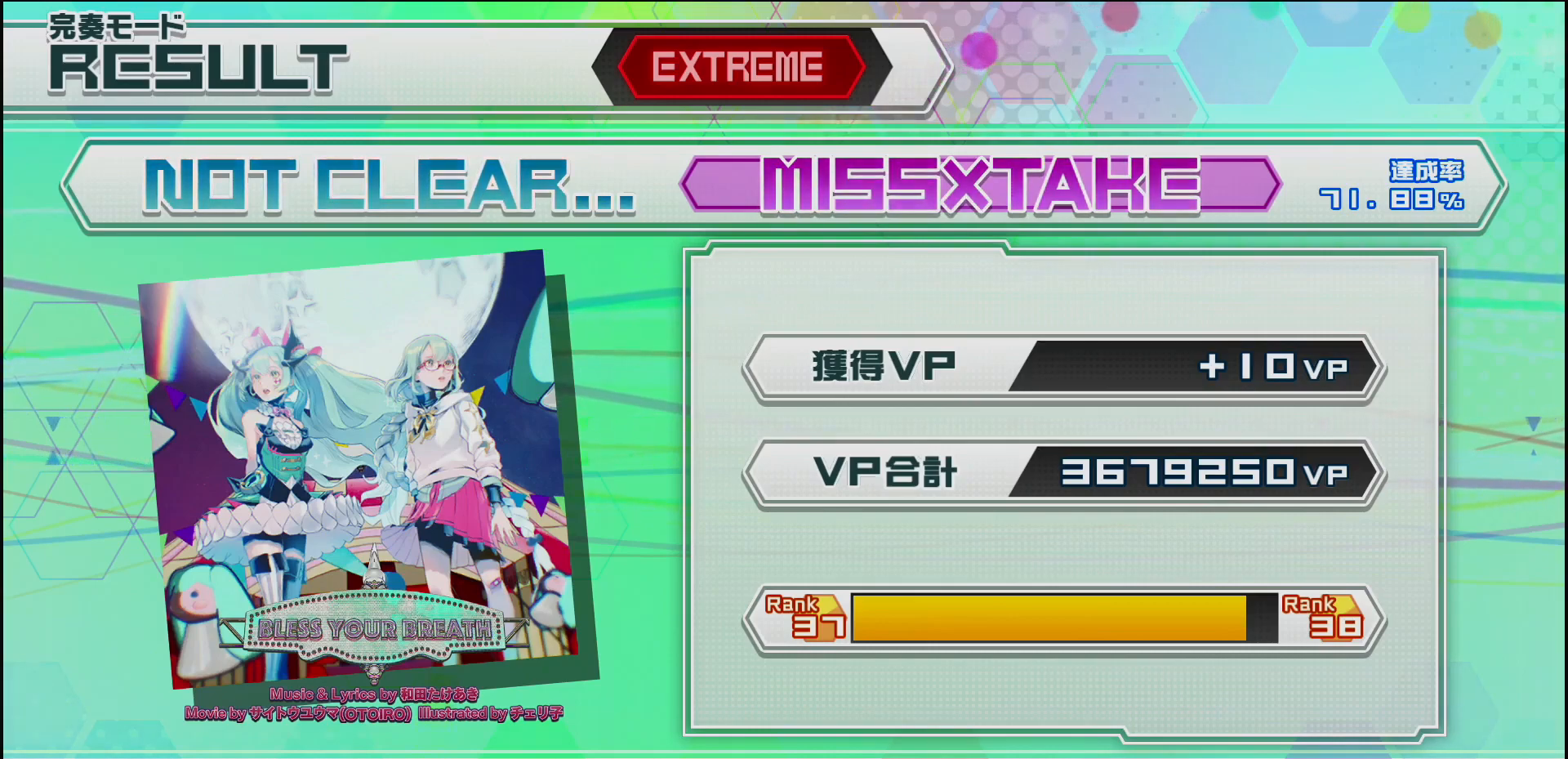
{"buttons": [], "left_stick": "center", "right_stick": "center", "events": [[117, "CIRCLE", "down"], [267, "CIRCLE", "up"]]}
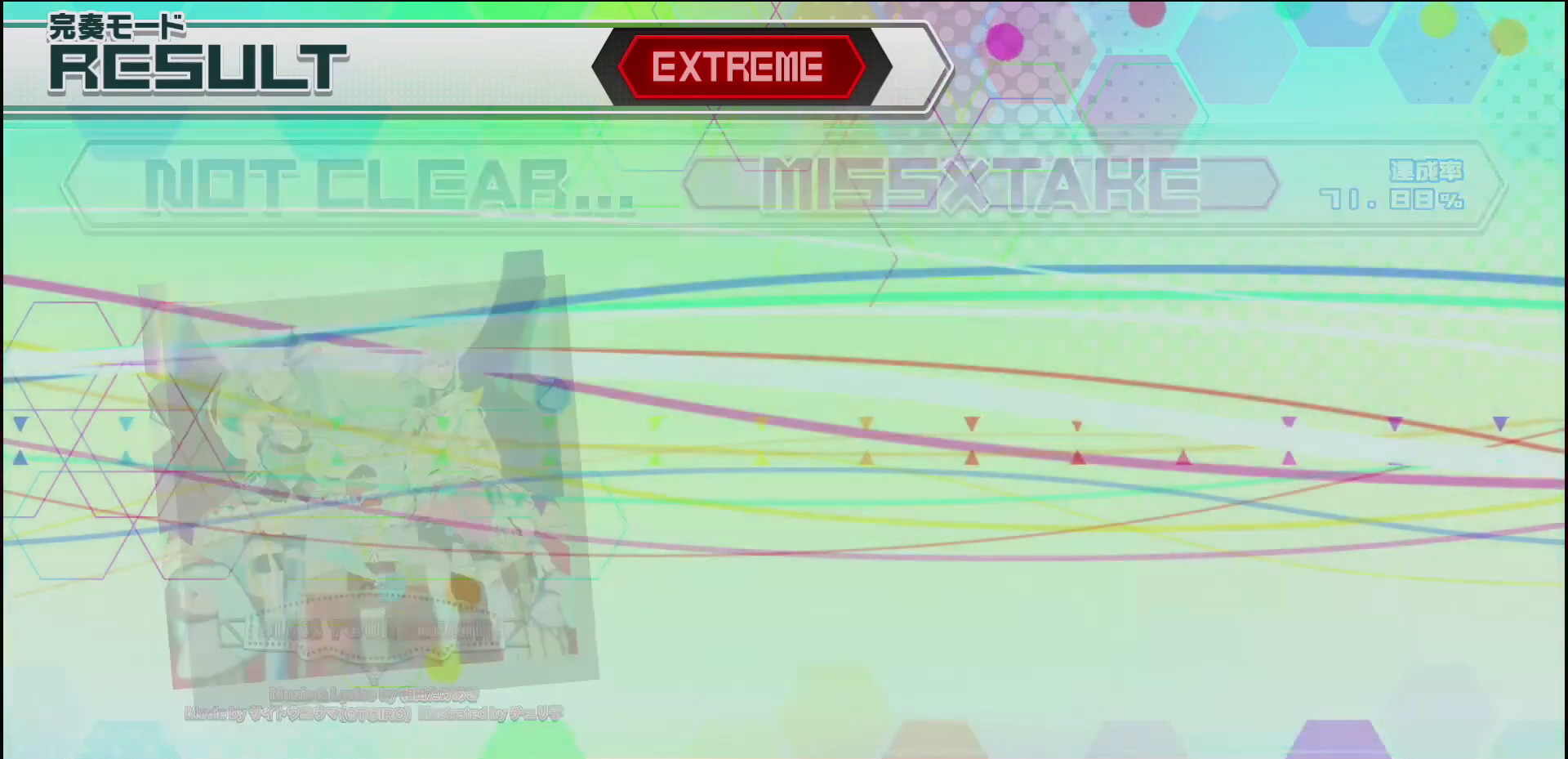
{"buttons": ["DPAD_DOWN"], "left_stick": "center", "right_stick": "center", "events": [[500, "DPAD_DOWN", "down"]]}
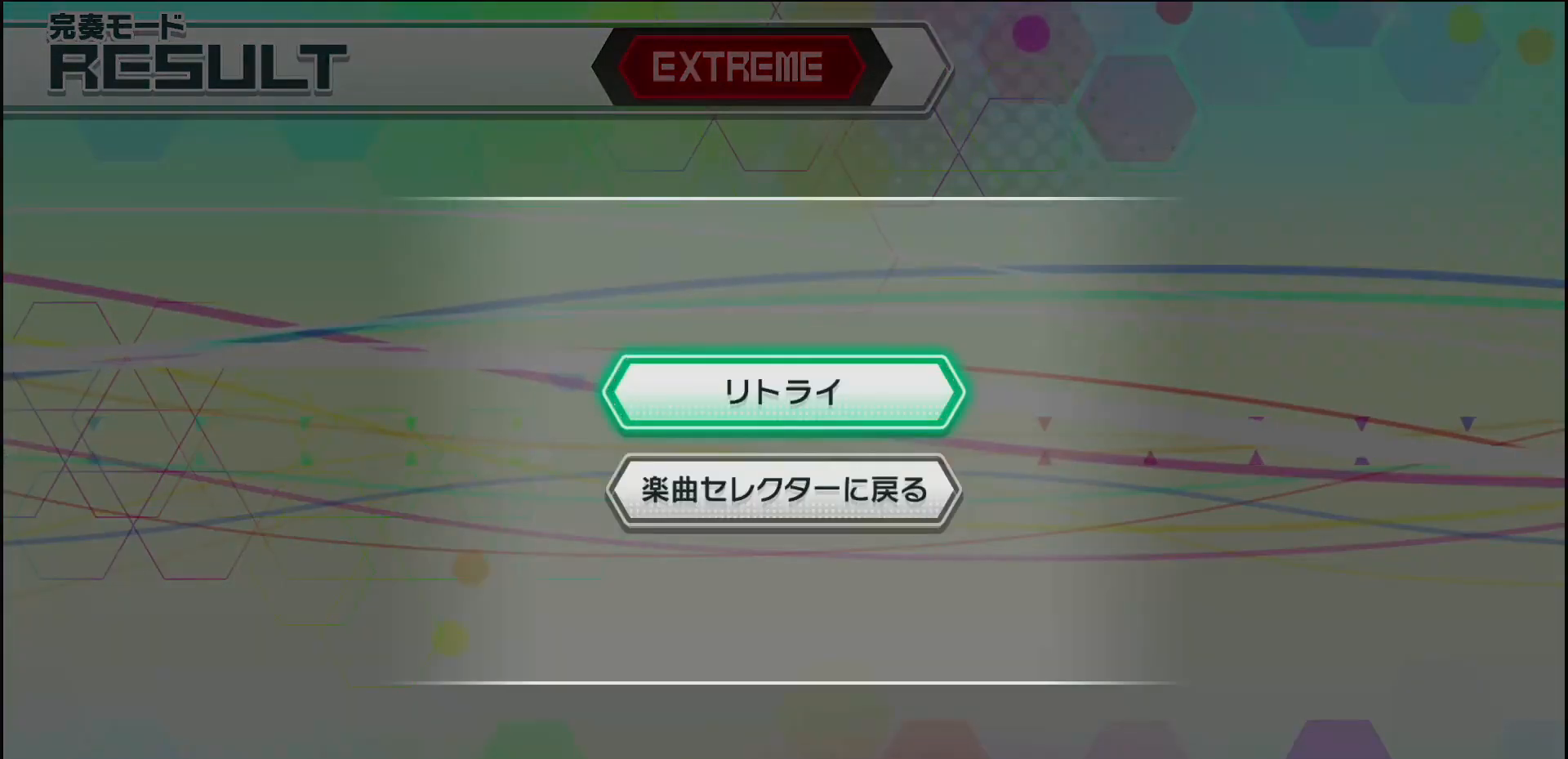
{"buttons": [], "left_stick": "center", "right_stick": "center", "events": [[133, "DPAD_DOWN", "up"], [150, "CIRCLE", "down"], [283, "CIRCLE", "up"]]}
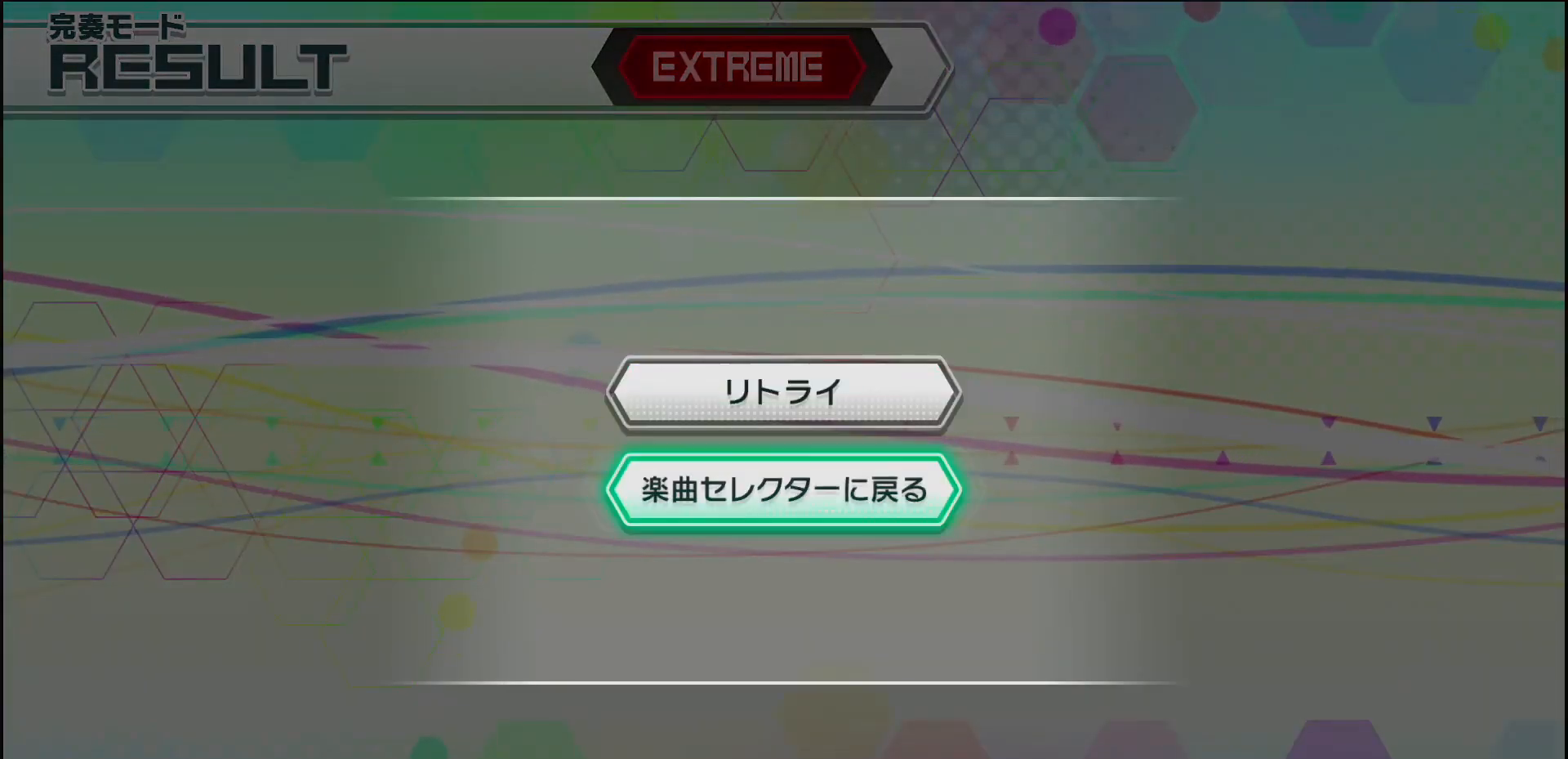
{"buttons": [], "left_stick": "center", "right_stick": "center", "events": []}
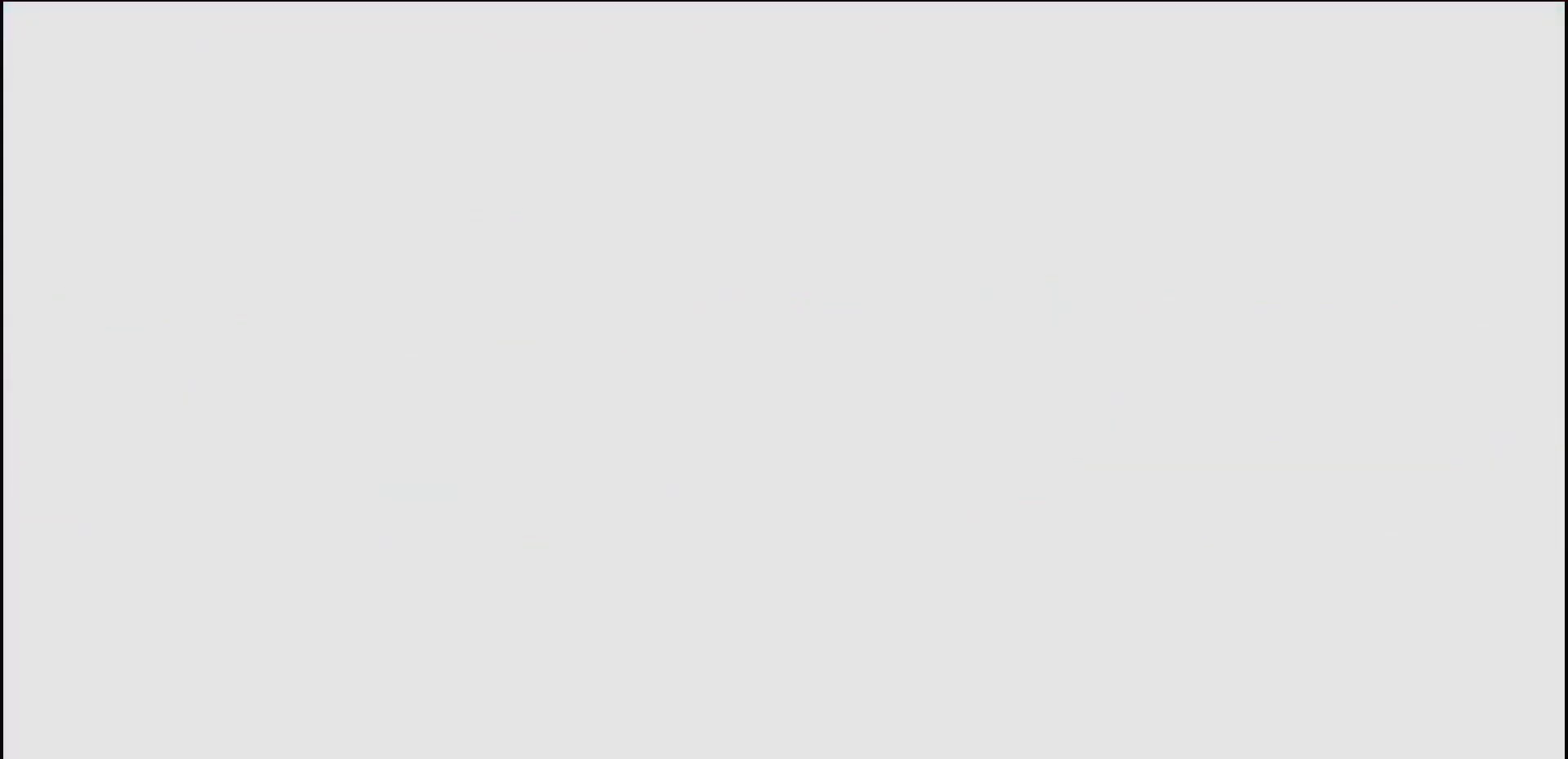
{"buttons": [], "left_stick": "center", "right_stick": "center"}
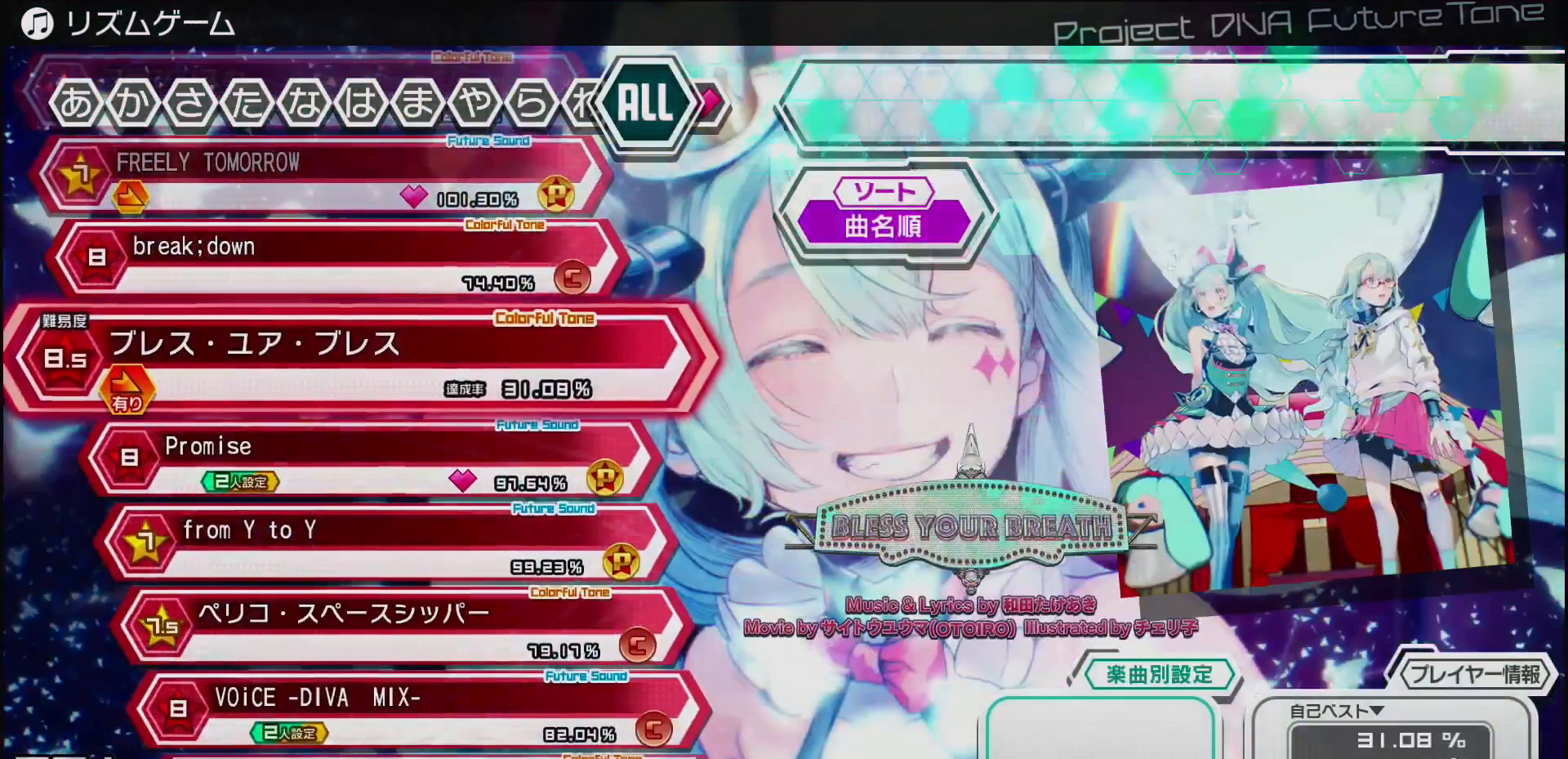
{"buttons": [], "left_stick": "center", "right_stick": "center", "events": []}
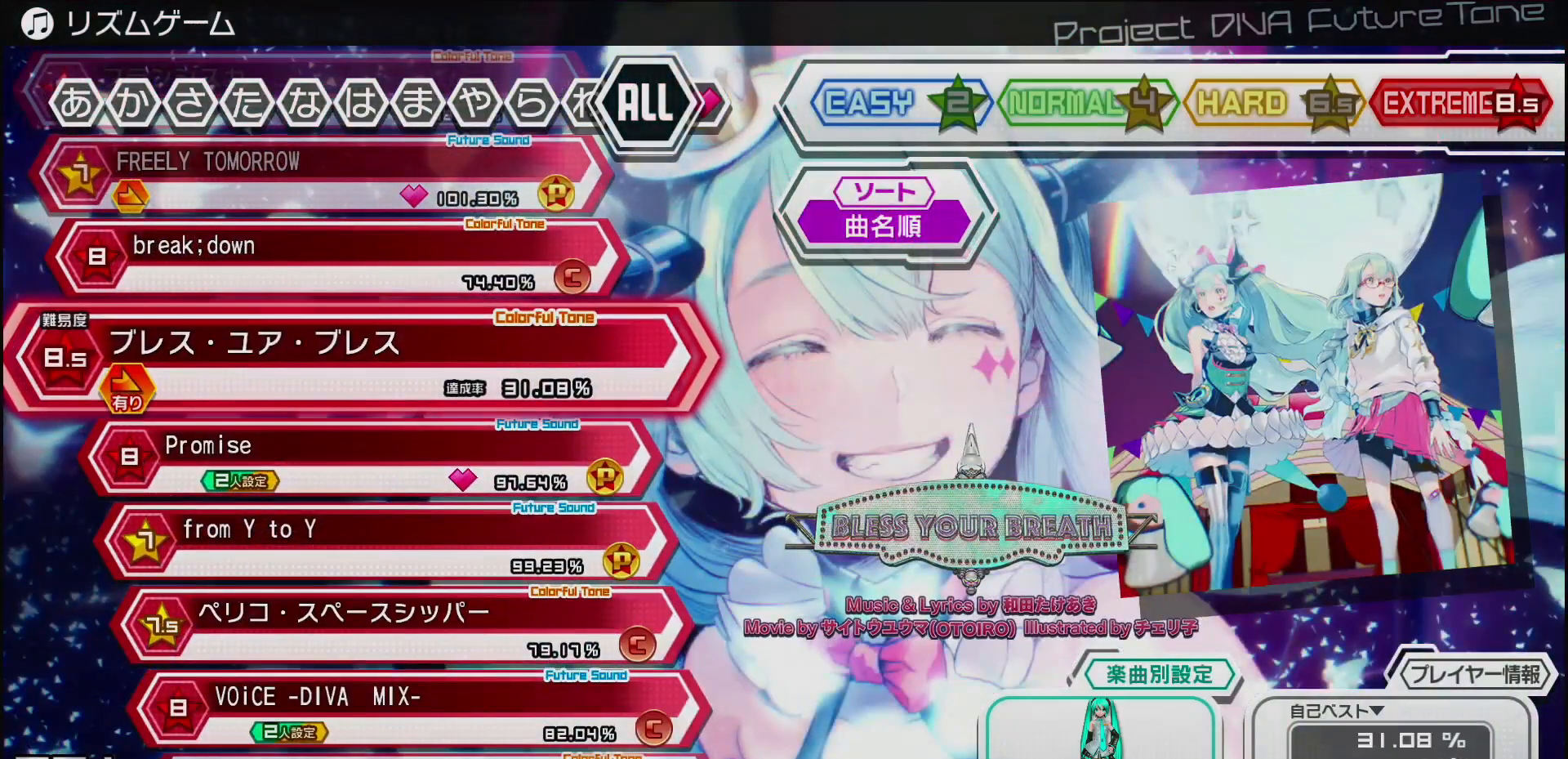
{"buttons": [], "left_stick": "center", "right_stick": "center", "events": []}
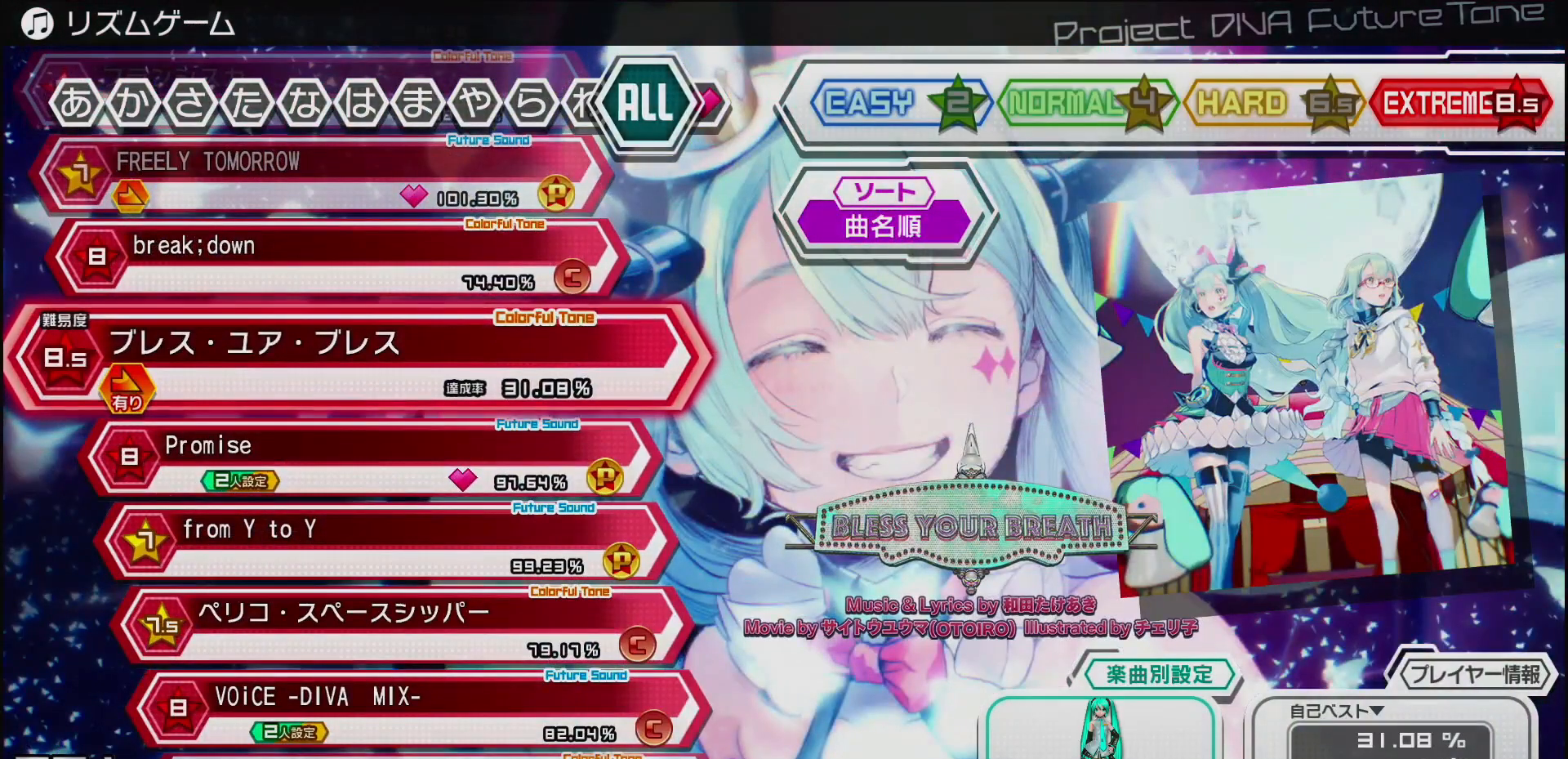
{"buttons": [], "left_stick": "center", "right_stick": "center", "events": []}
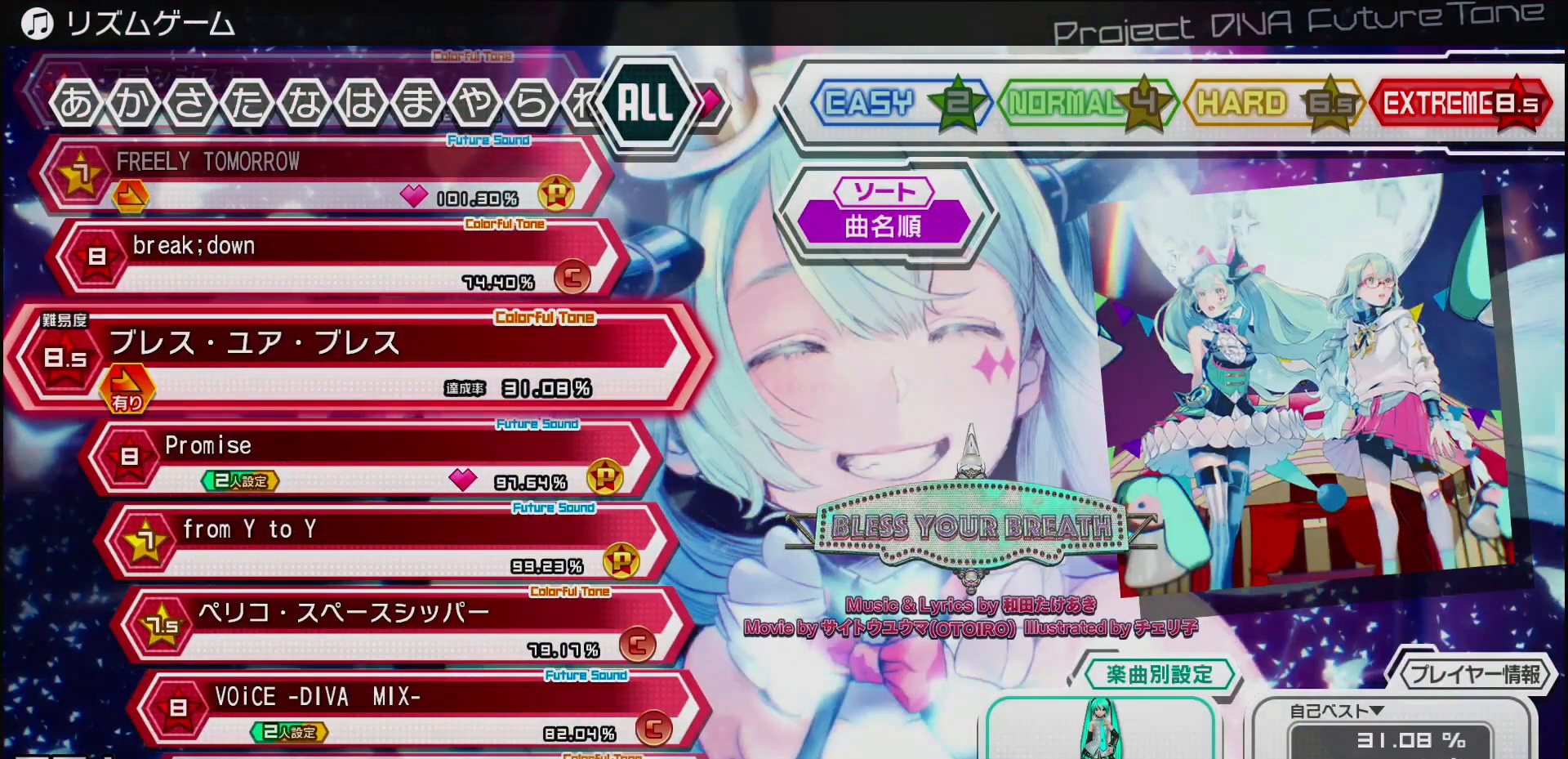
{"buttons": [], "left_stick": "center", "right_stick": "center", "events": []}
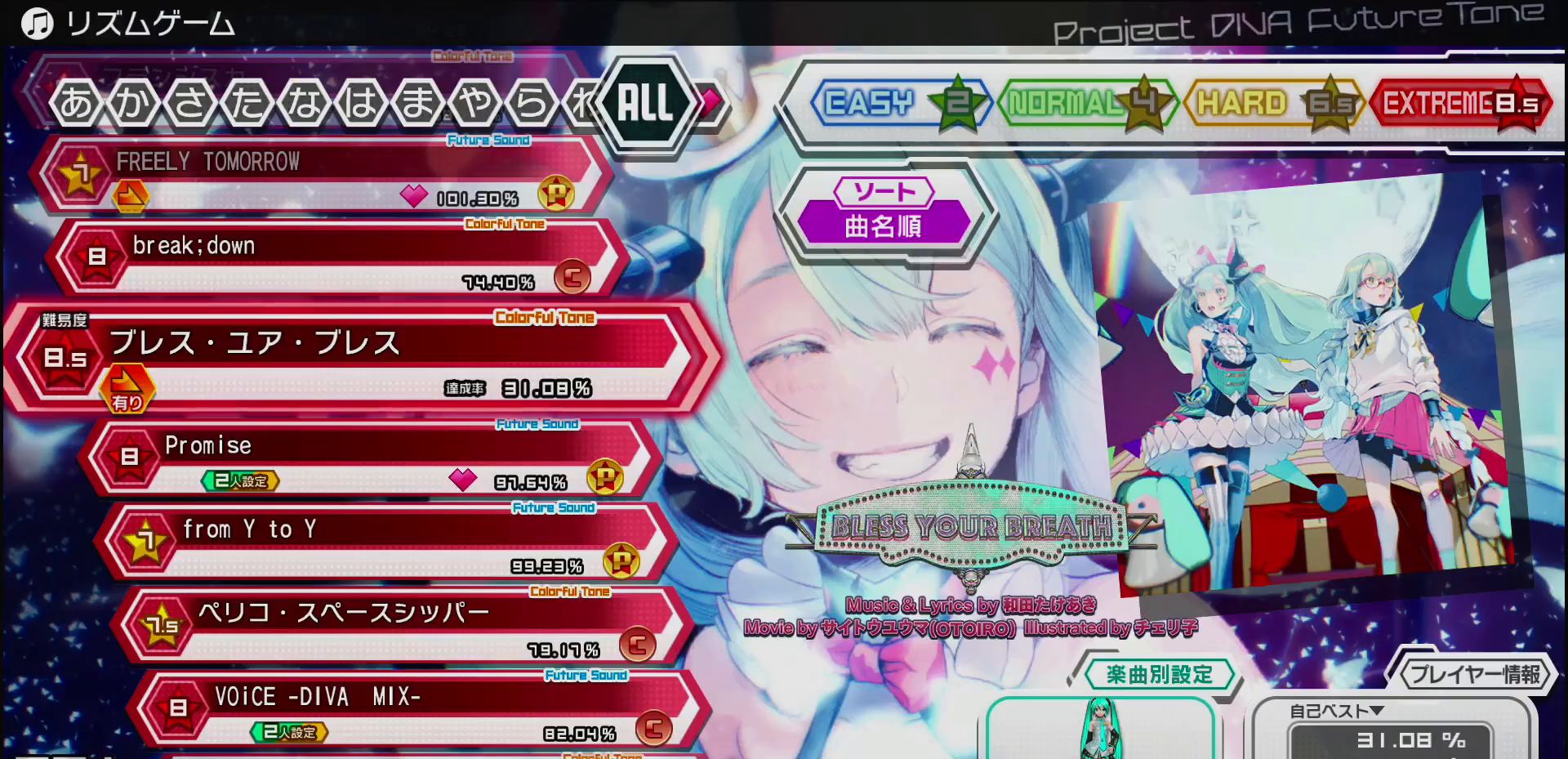
{"buttons": [], "left_stick": "center", "right_stick": "center", "events": []}
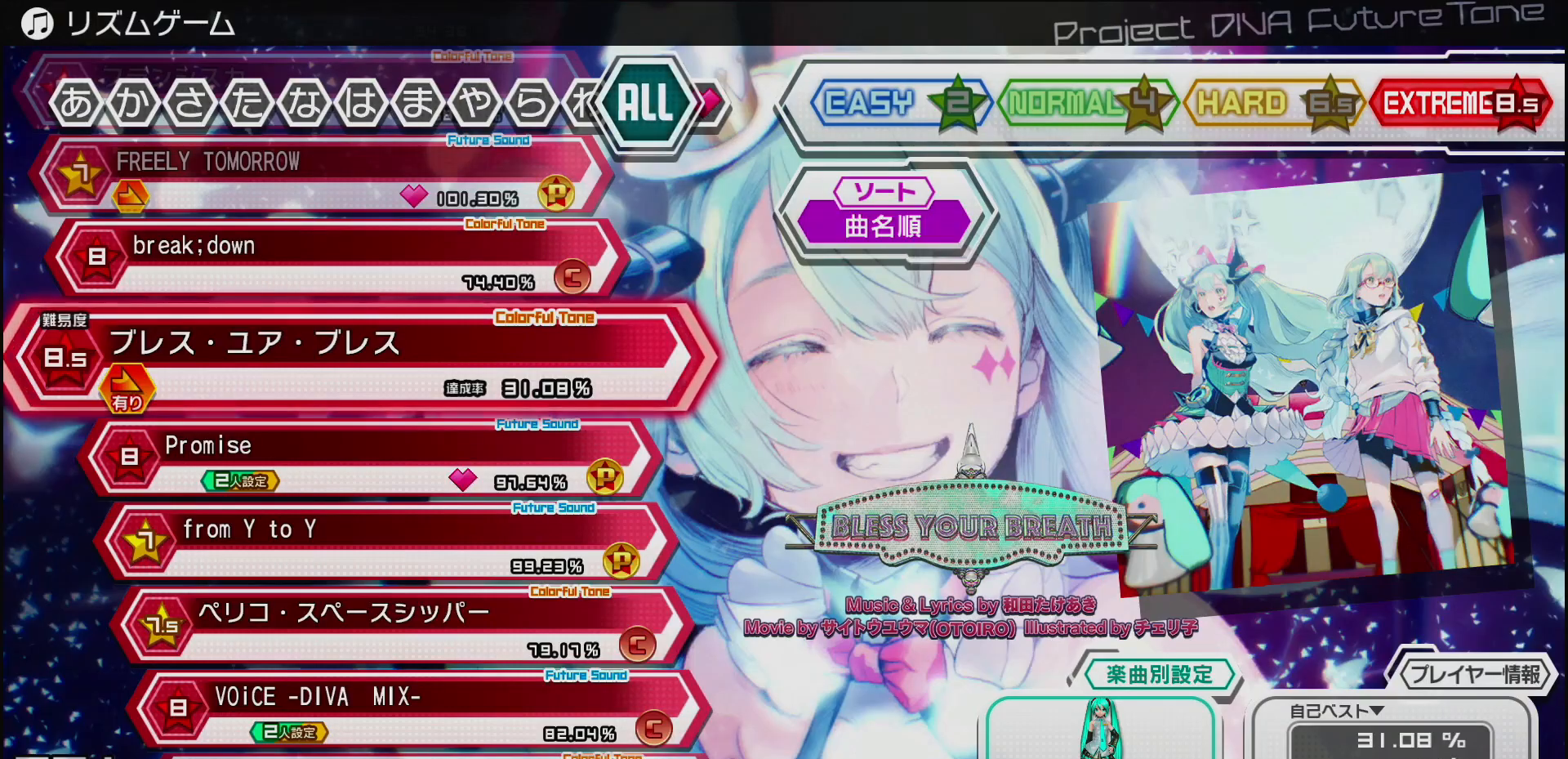
{"buttons": [], "left_stick": "center", "right_stick": "center", "events": []}
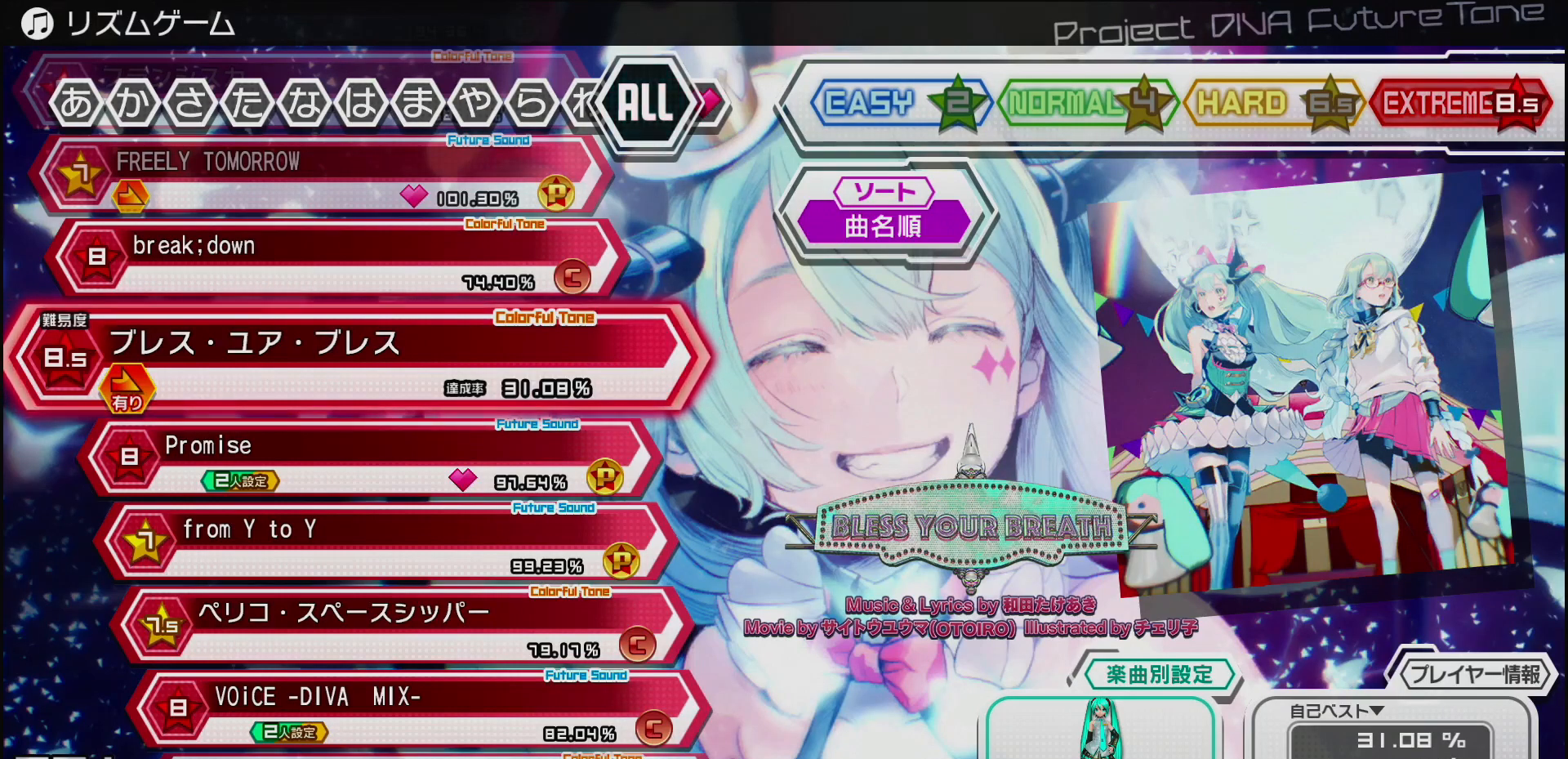
{"buttons": [], "left_stick": "center", "right_stick": "center", "events": [[283, "SQUARE", "down"], [417, "SQUARE", "up"]]}
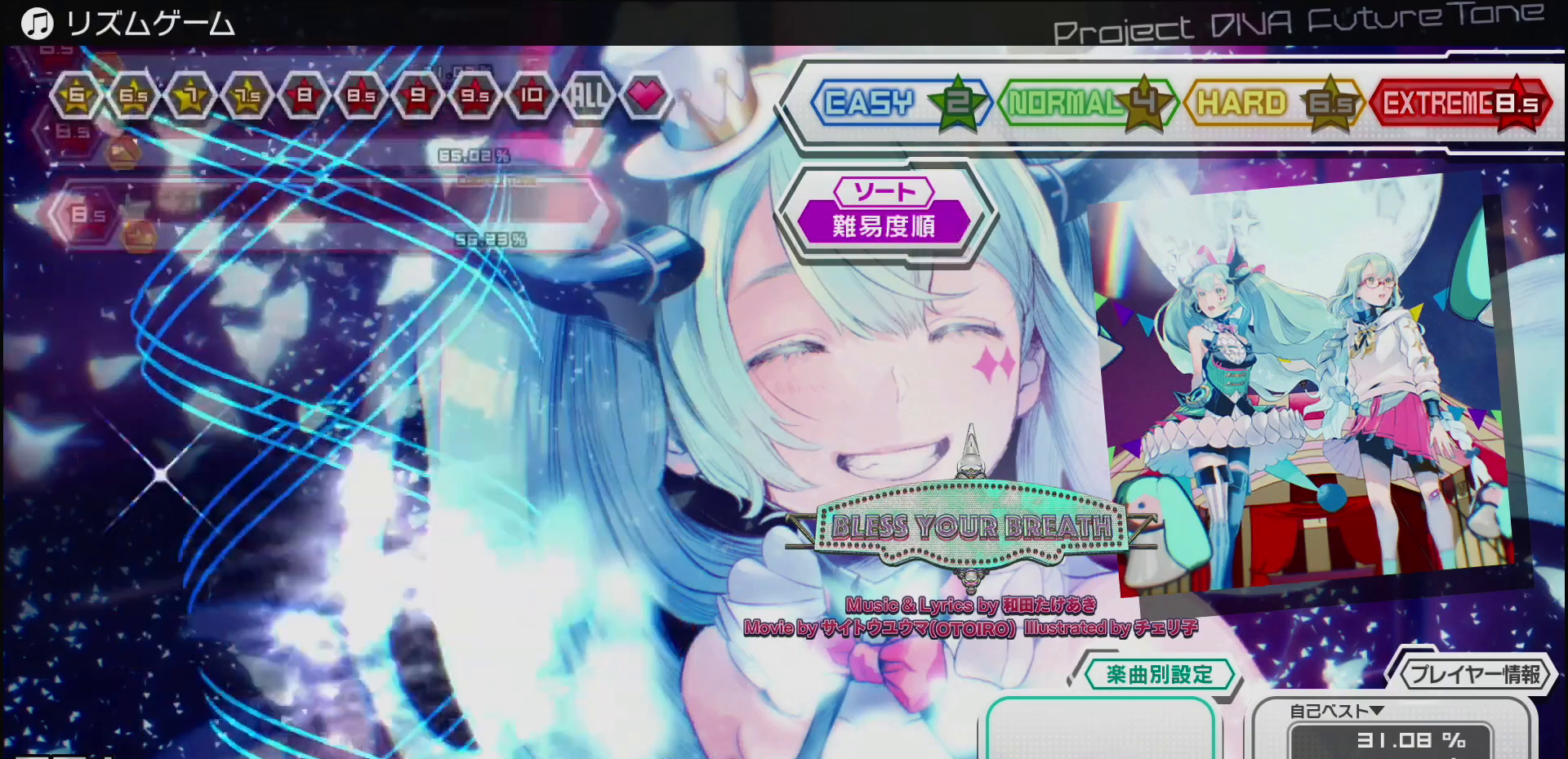
{"buttons": [], "left_stick": "center", "right_stick": "center", "events": []}
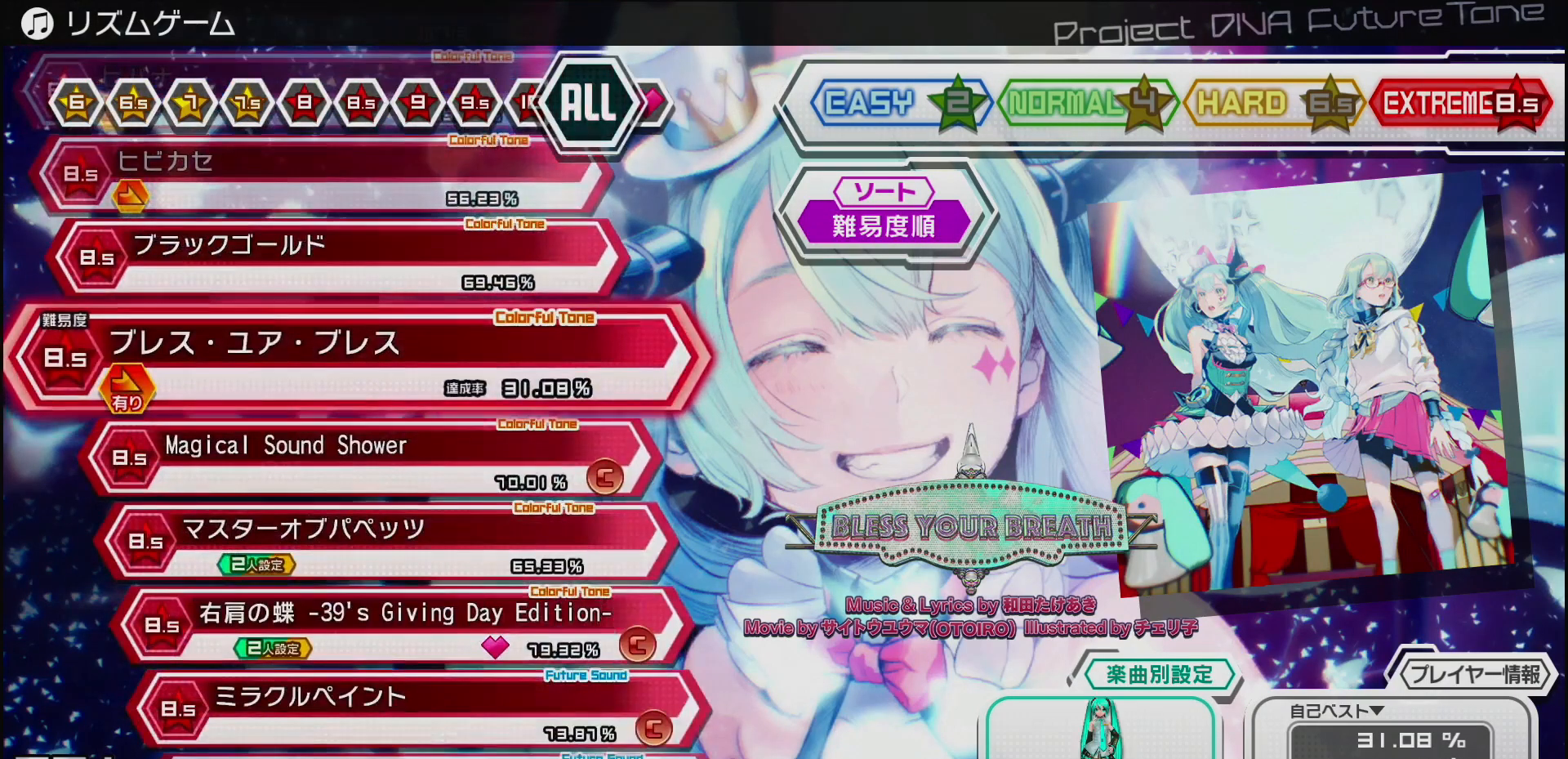
{"buttons": [], "left_stick": "center", "right_stick": "center", "events": [[67, "SQUARE", "down"], [233, "SQUARE", "up"]]}
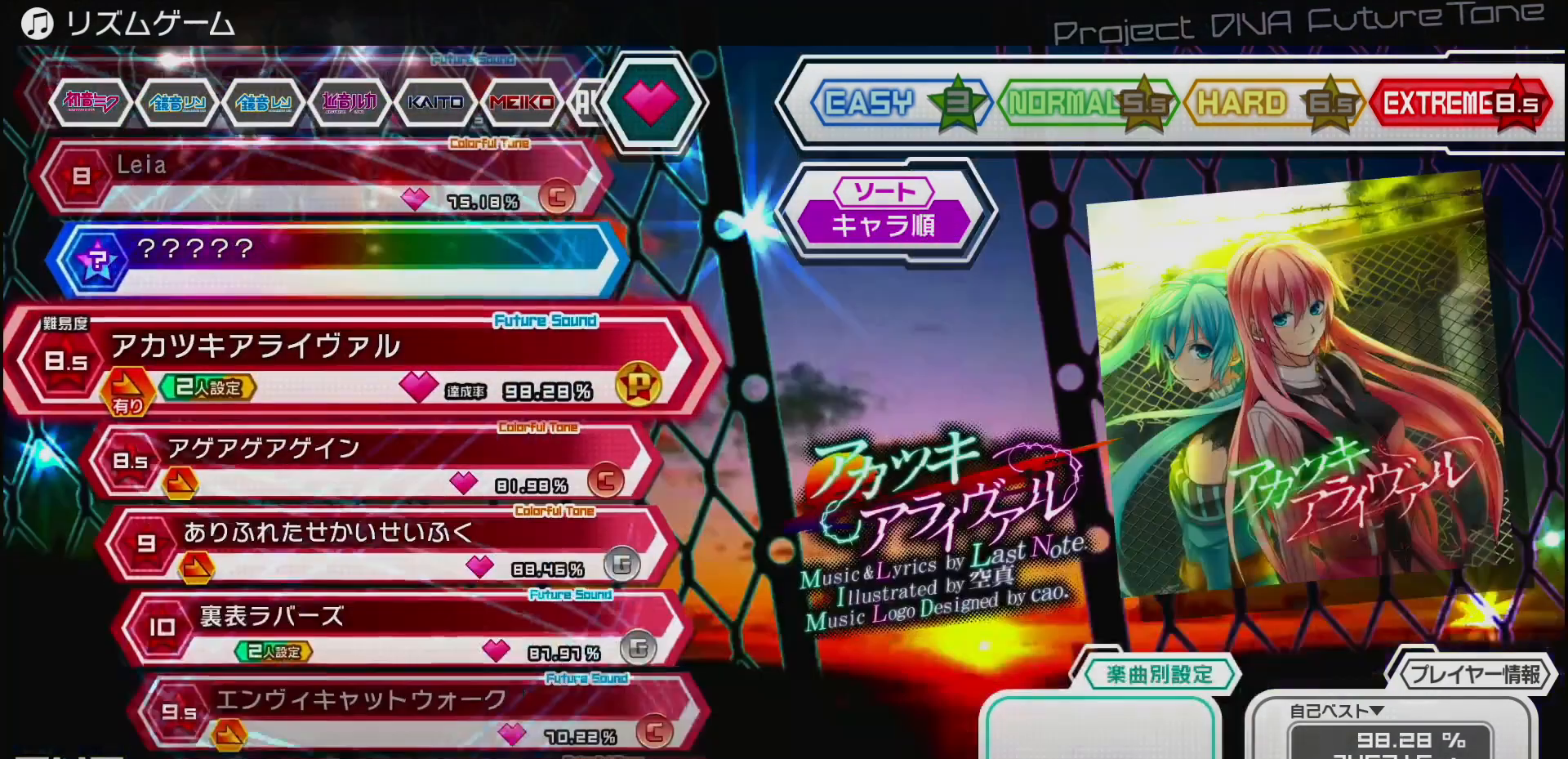
{"buttons": ["SQUARE"], "left_stick": "center", "right_stick": "center", "events": [[400, "SQUARE", "down"]]}